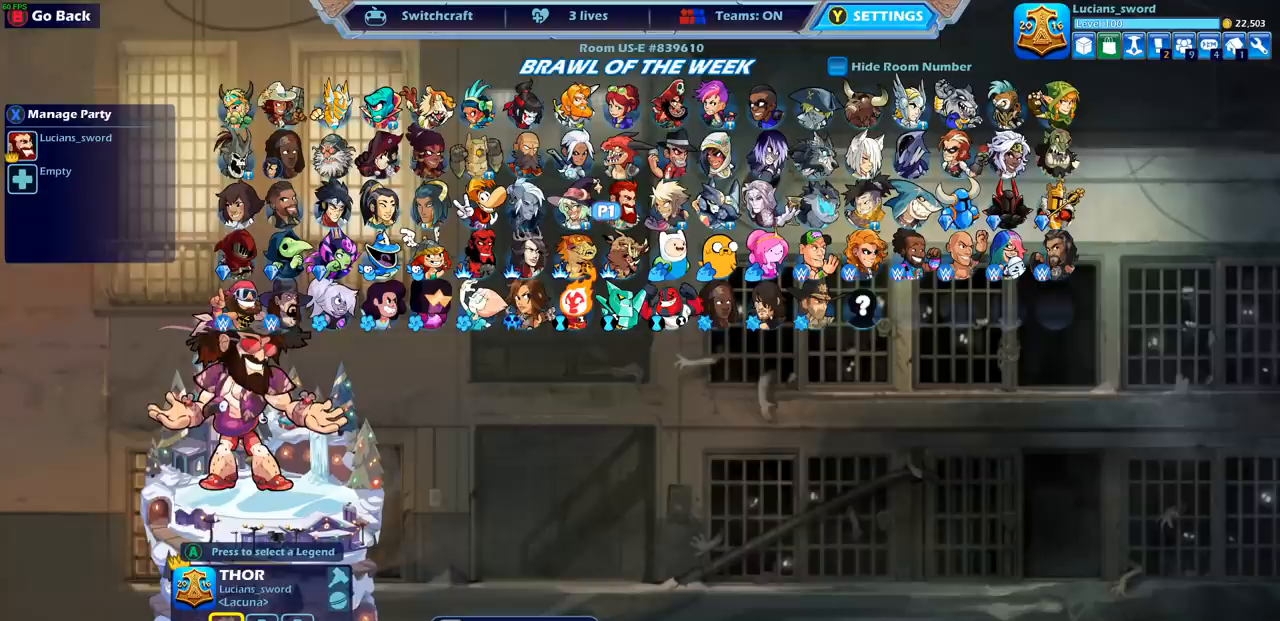
Gameplay with a controller (PlayStation layout); each line is a JSON object with the inputs held at the frame after it. "events" lists button and stick changes between this image and that frame as [ms after this image, input, new state], when the widget could be followed in between.
{"buttons": [], "left_stick": "center", "right_stick": "center", "events": [[383, "DPAD_RIGHT", "down"], [483, "DPAD_RIGHT", "up"]]}
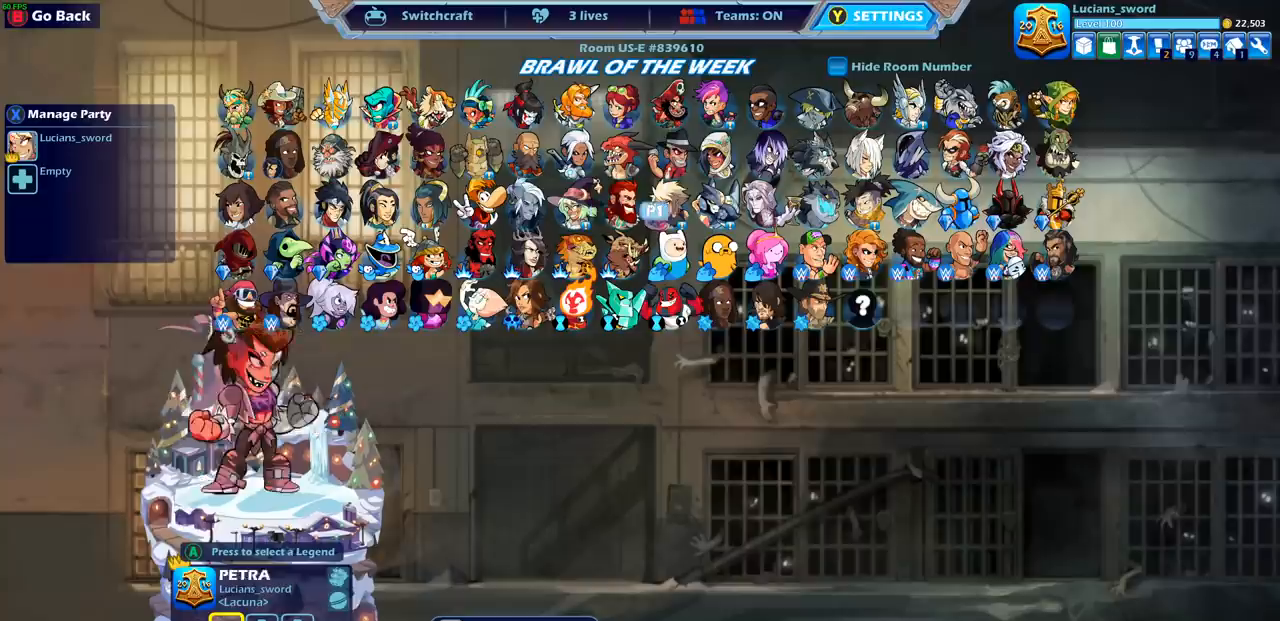
{"buttons": [], "left_stick": "center", "right_stick": "center", "events": [[50, "DPAD_RIGHT", "down"], [117, "DPAD_RIGHT", "up"], [200, "DPAD_RIGHT", "down"], [250, "DPAD_RIGHT", "up"], [350, "DPAD_RIGHT", "down"], [383, "DPAD_RIGHT", "up"]]}
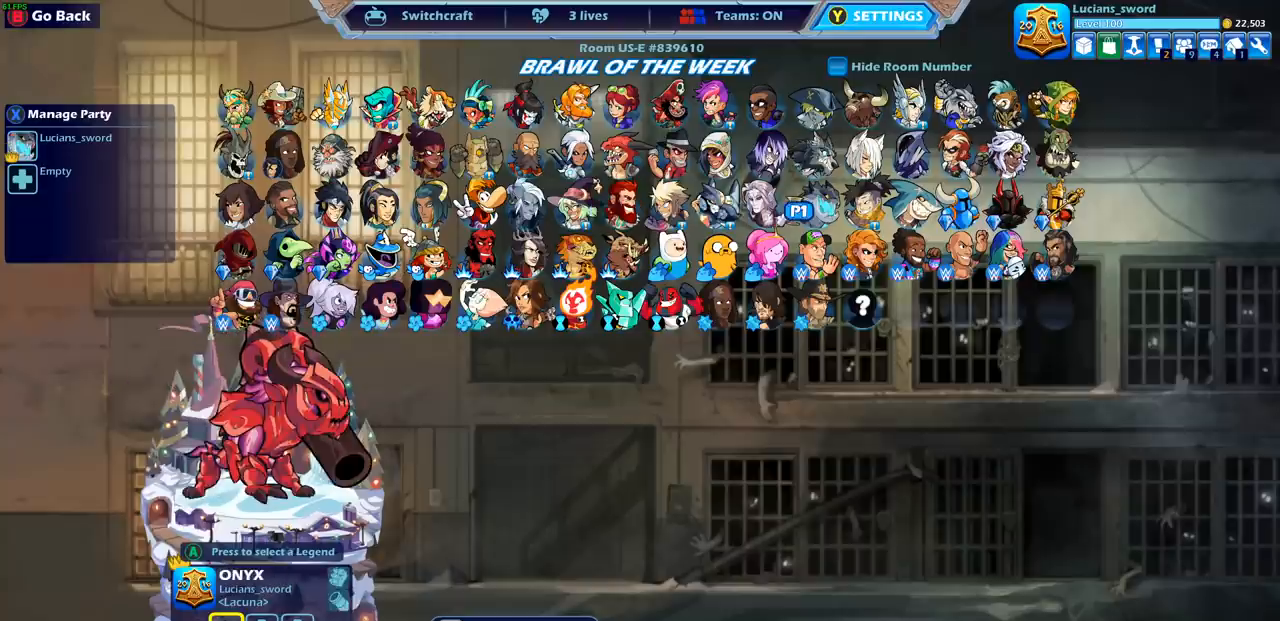
{"buttons": [], "left_stick": "center", "right_stick": "center", "events": []}
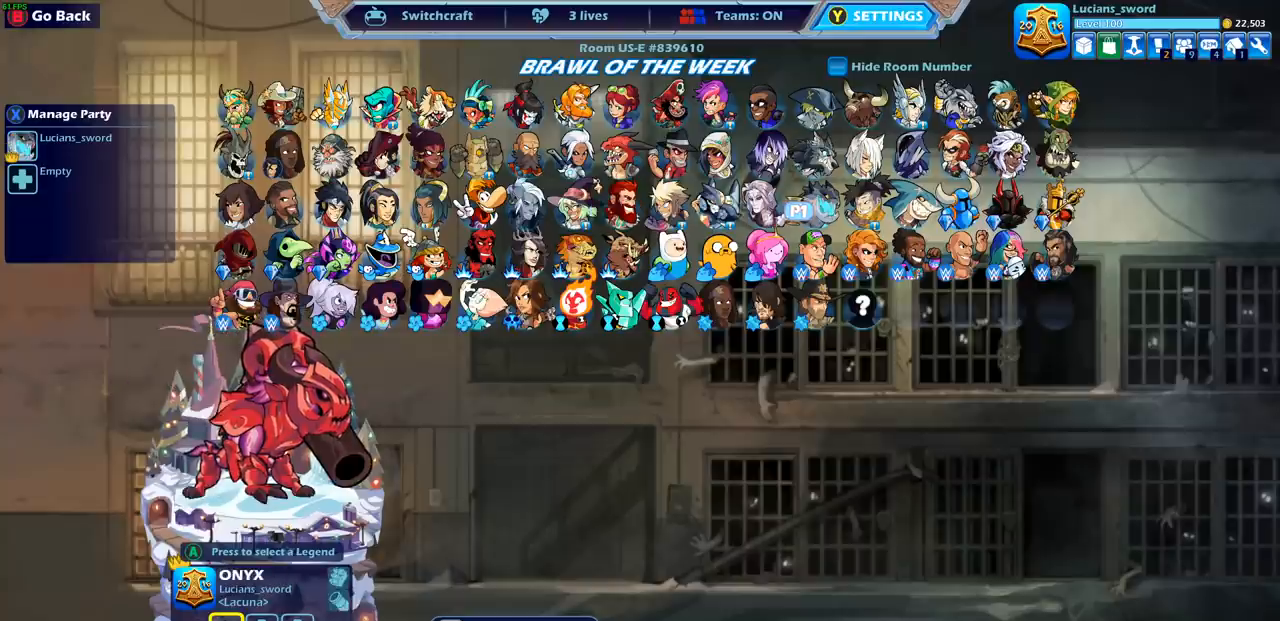
{"buttons": [], "left_stick": "center", "right_stick": "center", "events": [[317, "DPAD_RIGHT", "down"], [433, "DPAD_RIGHT", "up"]]}
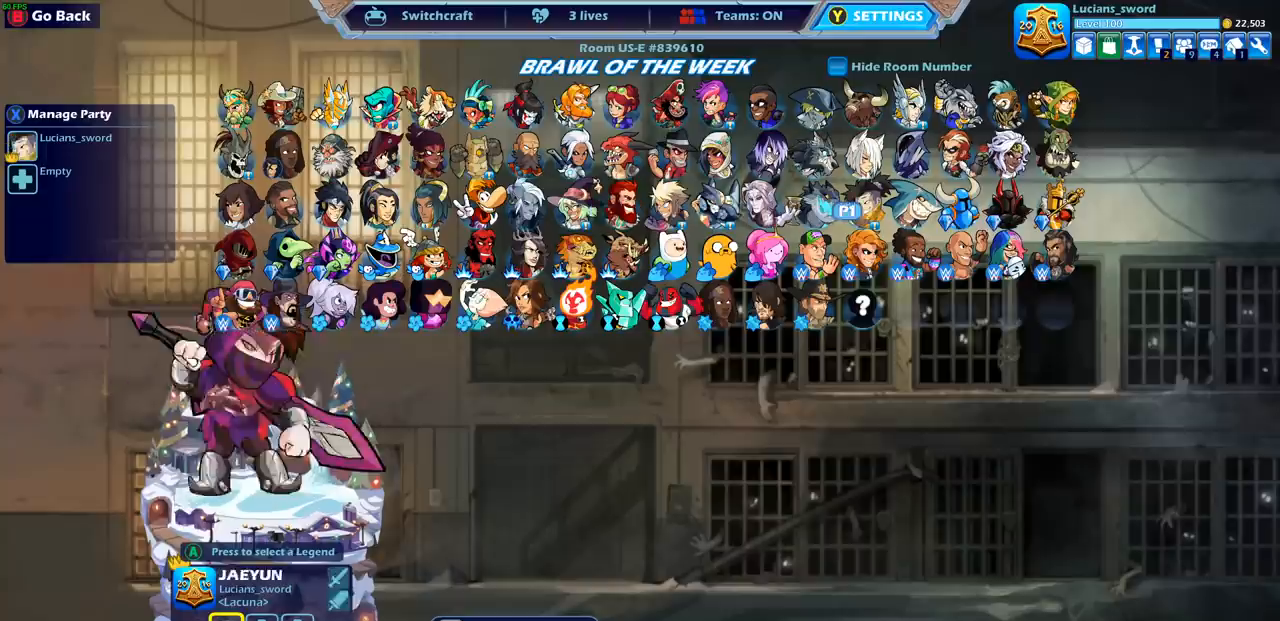
{"buttons": [], "left_stick": "center", "right_stick": "center", "events": [[17, "DPAD_RIGHT", "down"], [133, "DPAD_RIGHT", "up"], [200, "DPAD_RIGHT", "down"], [317, "DPAD_RIGHT", "up"]]}
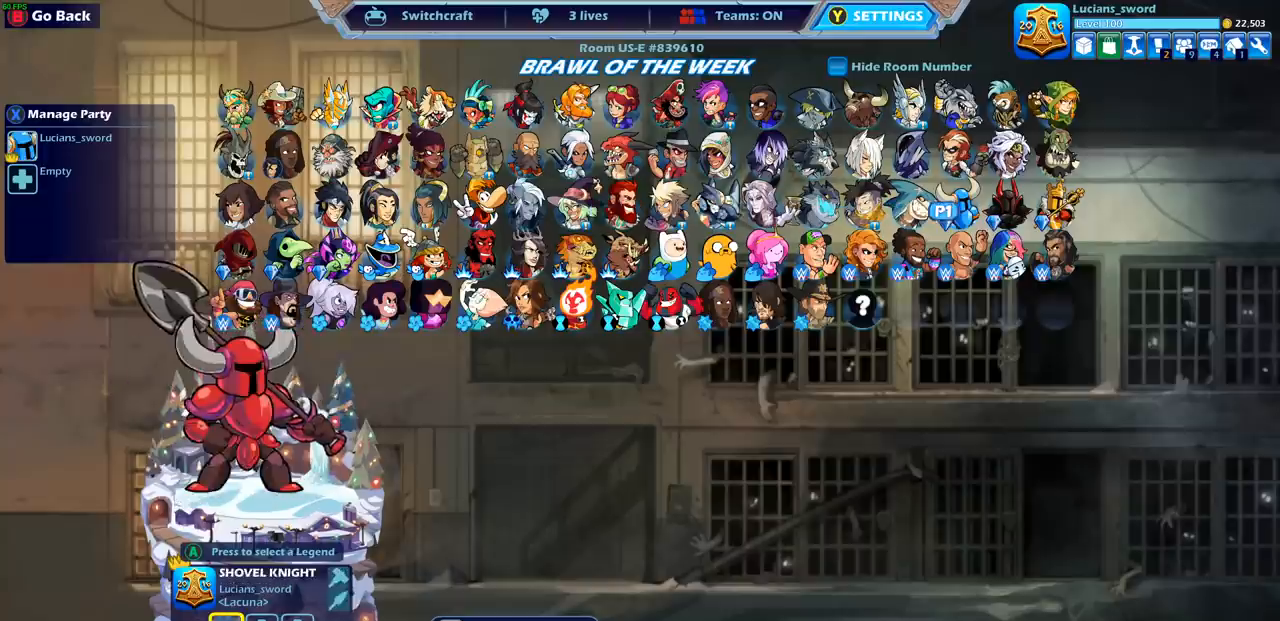
{"buttons": [], "left_stick": "center", "right_stick": "center", "events": [[33, "DPAD_LEFT", "down"], [133, "DPAD_LEFT", "up"]]}
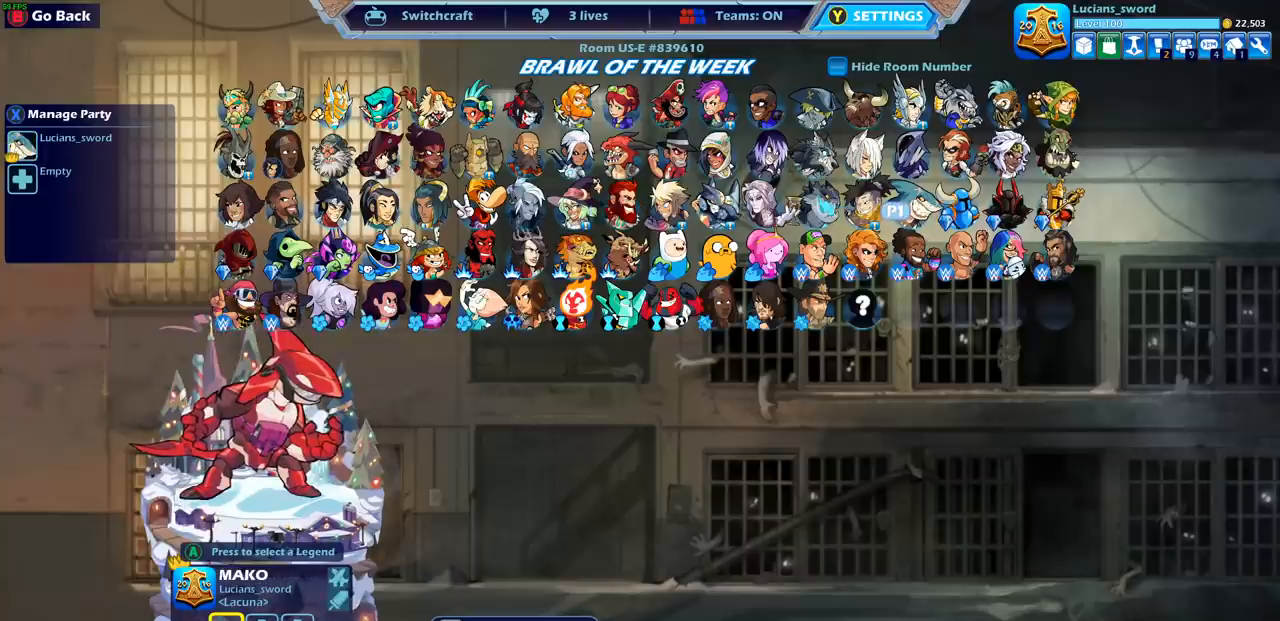
{"buttons": [], "left_stick": "center", "right_stick": "center", "events": []}
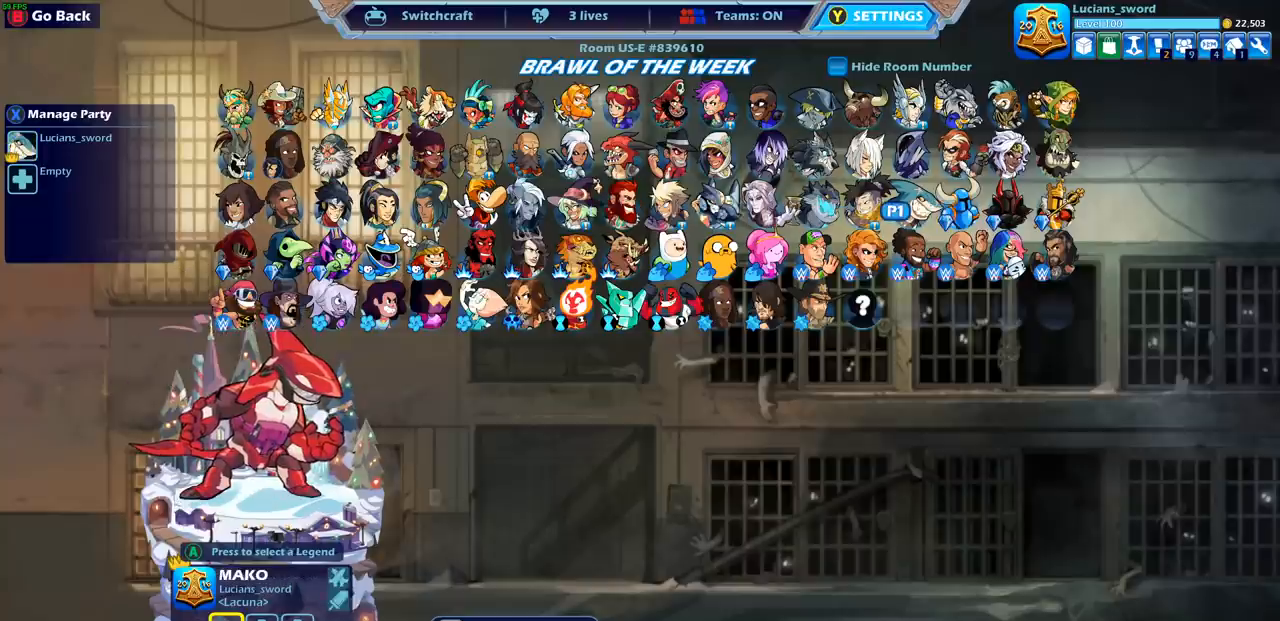
{"buttons": [], "left_stick": "center", "right_stick": "center", "events": [[83, "CROSS", "down"], [183, "CROSS", "up"]]}
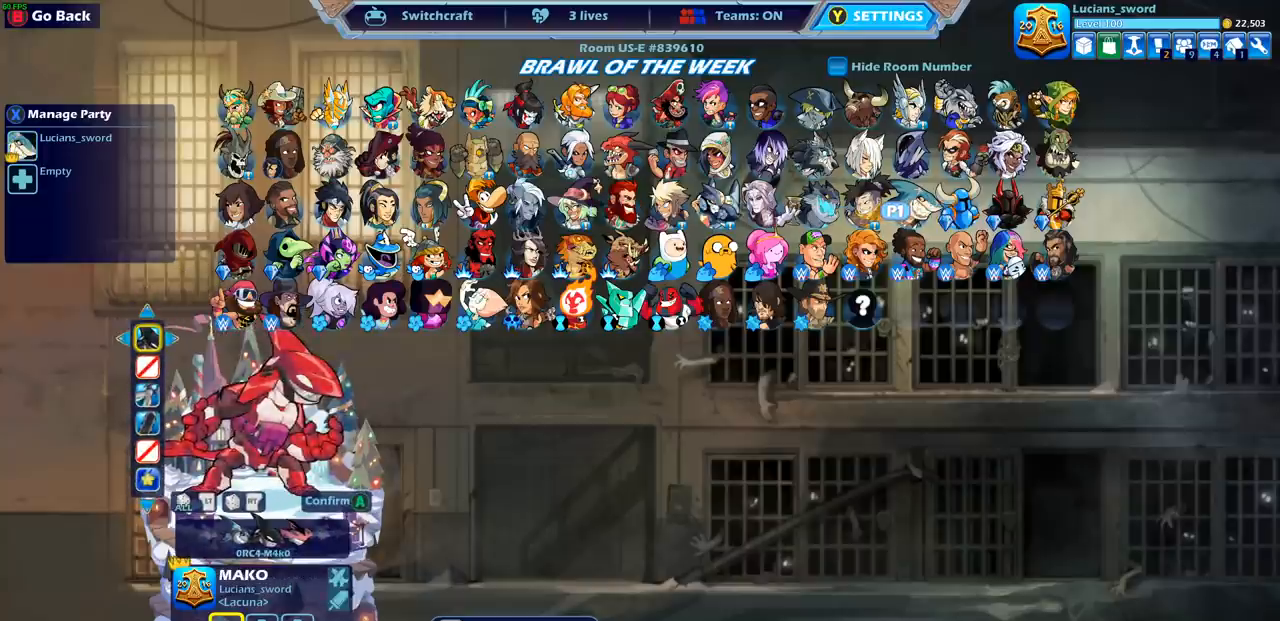
{"buttons": [], "left_stick": "center", "right_stick": "center", "events": []}
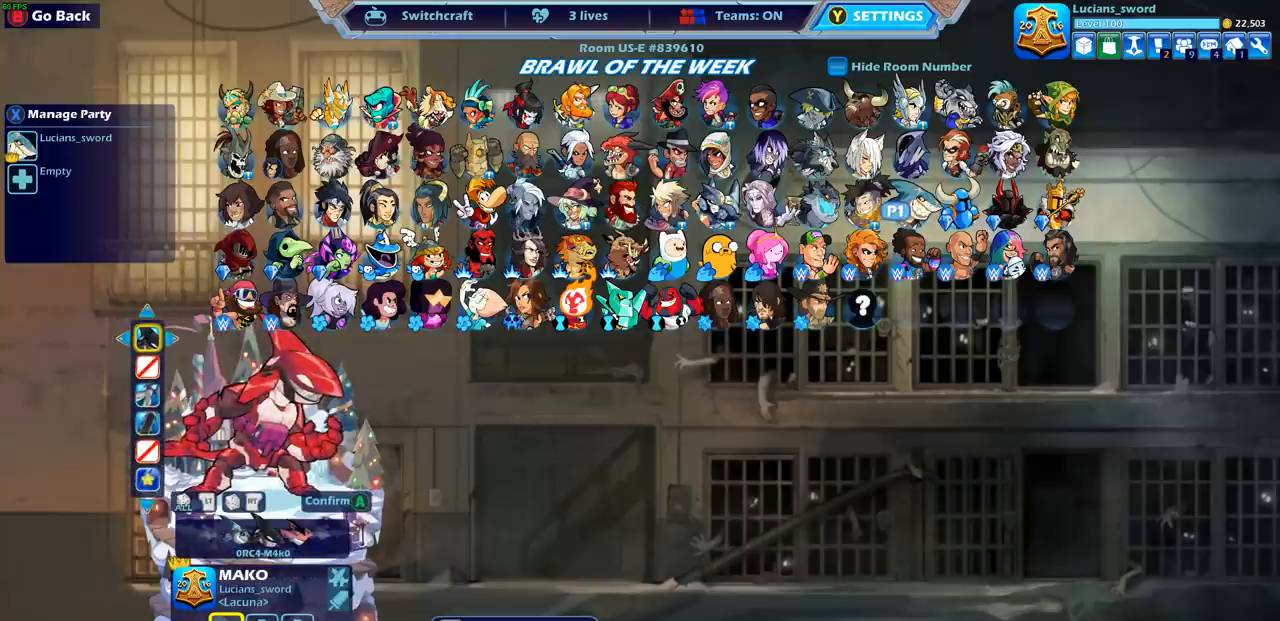
{"buttons": [], "left_stick": "center", "right_stick": "center", "events": [[17, "CROSS", "down"], [117, "CROSS", "up"]]}
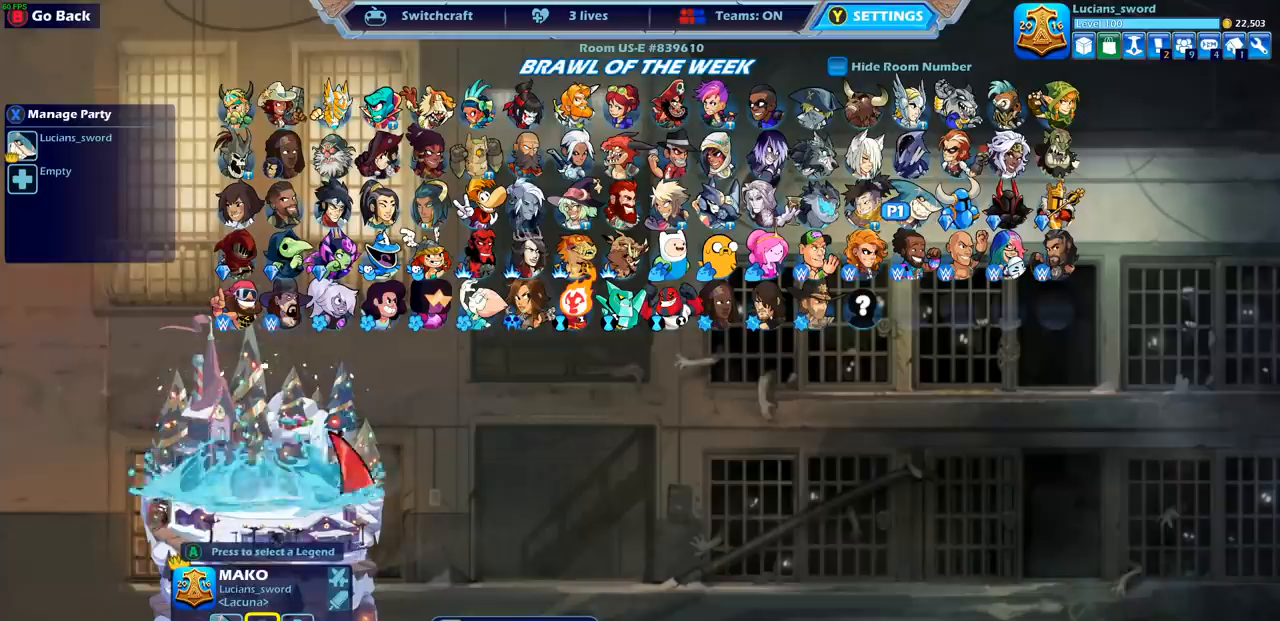
{"buttons": [], "left_stick": "center", "right_stick": "center", "events": [[67, "DPAD_UP", "down"], [200, "DPAD_UP", "up"]]}
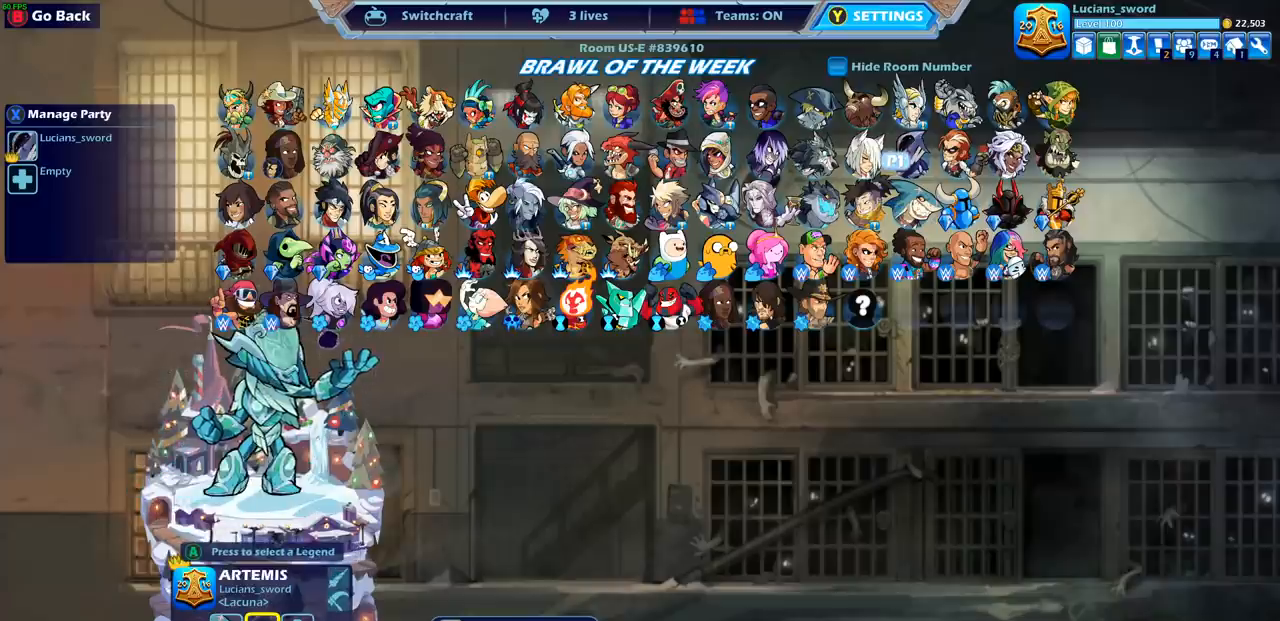
{"buttons": [], "left_stick": "center", "right_stick": "center", "events": [[83, "DPAD_RIGHT", "down"], [183, "DPAD_RIGHT", "up"], [317, "DPAD_RIGHT", "down"], [417, "DPAD_RIGHT", "up"]]}
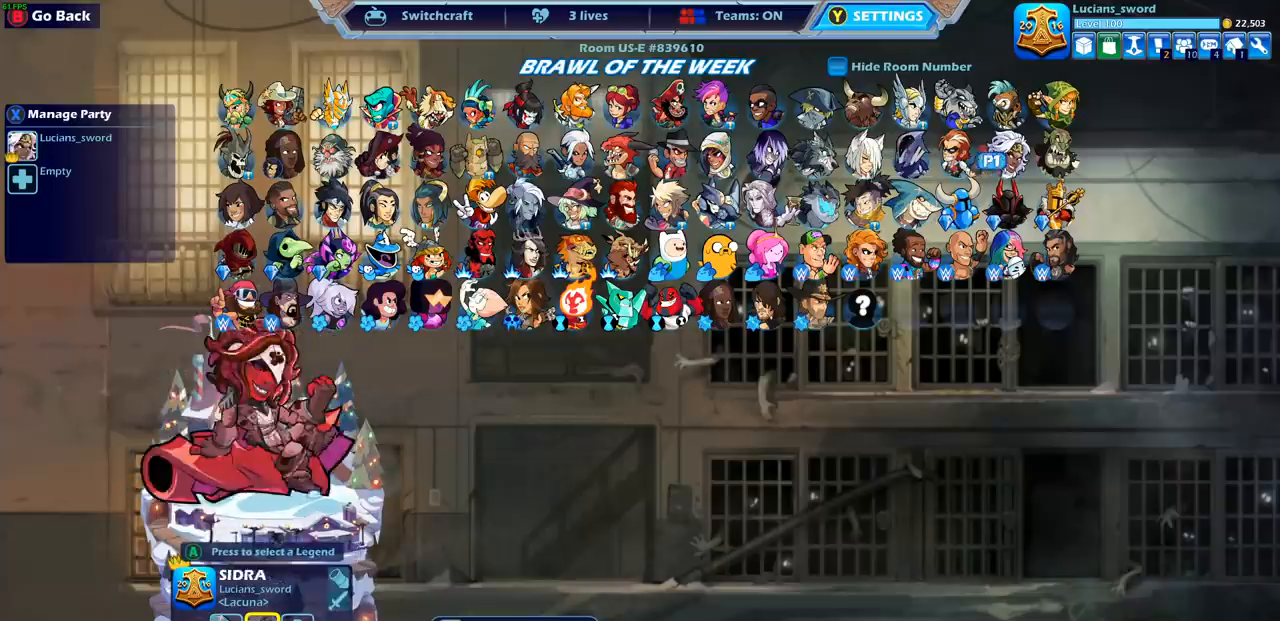
{"buttons": [], "left_stick": "center", "right_stick": "center", "events": [[17, "DPAD_RIGHT", "down"], [100, "DPAD_RIGHT", "up"], [250, "DPAD_UP", "down"], [350, "DPAD_UP", "up"]]}
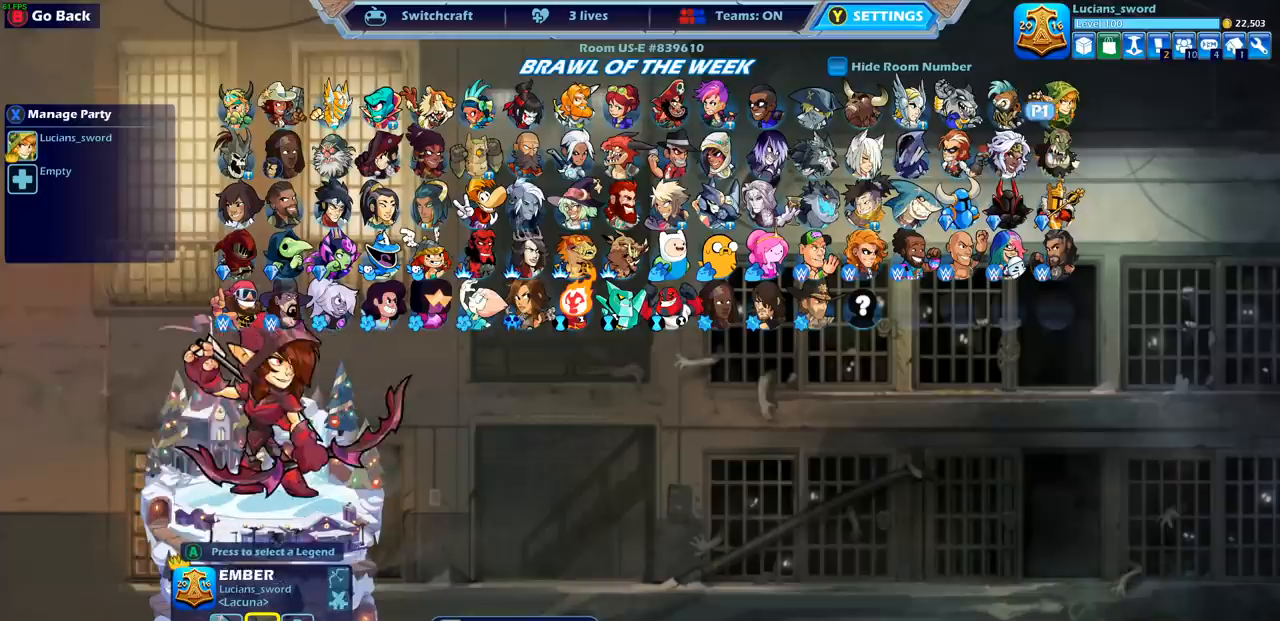
{"buttons": [], "left_stick": "center", "right_stick": "center", "events": [[33, "DPAD_DOWN", "down"], [183, "DPAD_DOWN", "up"], [367, "SELECT", "down"], [483, "SELECT", "up"]]}
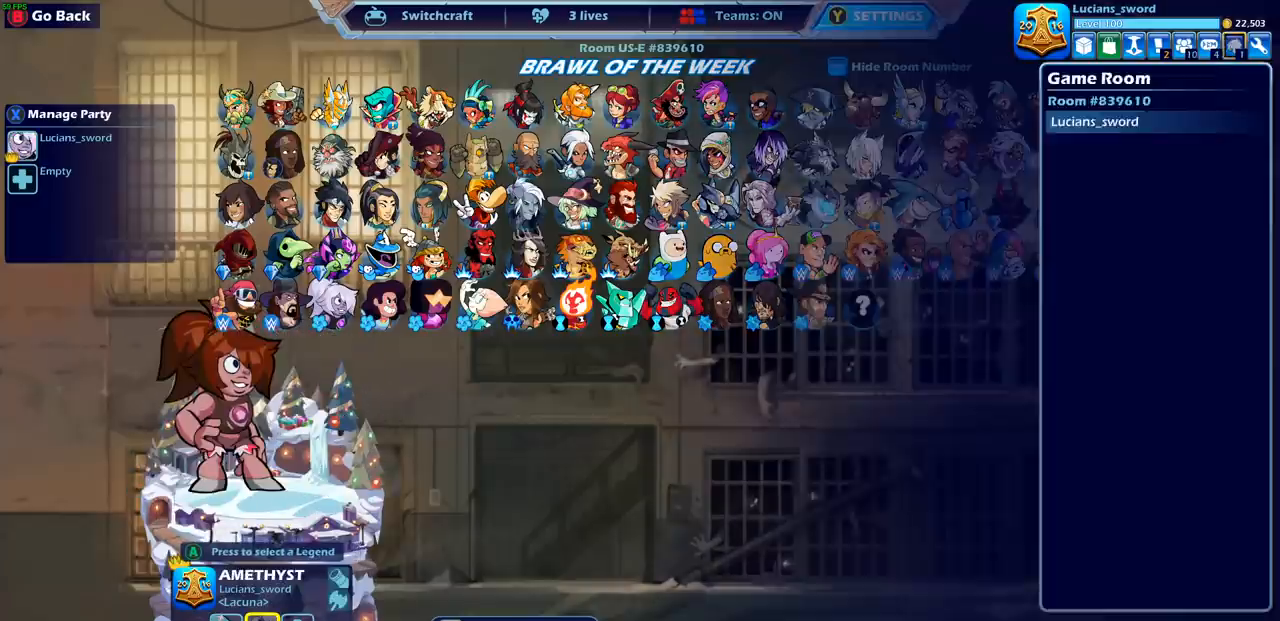
{"buttons": ["DPAD_LEFT"], "left_stick": "center", "right_stick": "center", "events": [[100, "DPAD_LEFT", "down"], [183, "DPAD_LEFT", "up"], [283, "DPAD_LEFT", "down"], [350, "DPAD_LEFT", "up"], [417, "DPAD_LEFT", "down"]]}
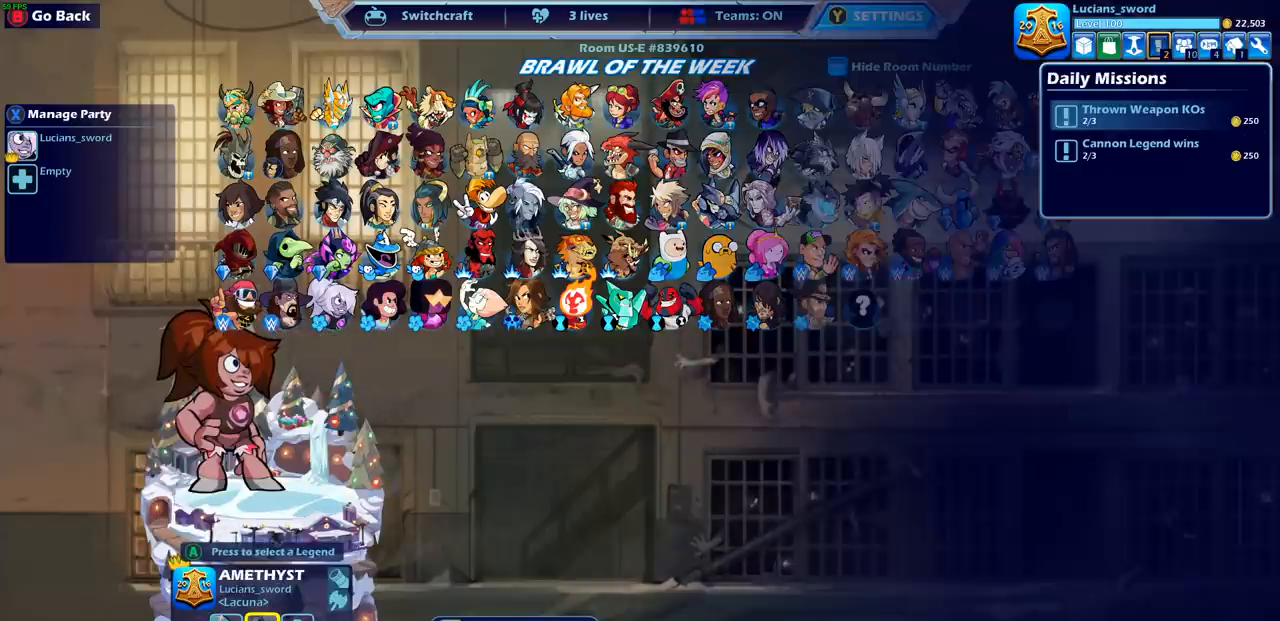
{"buttons": [], "left_stick": "center", "right_stick": "center", "events": [[17, "DPAD_LEFT", "up"]]}
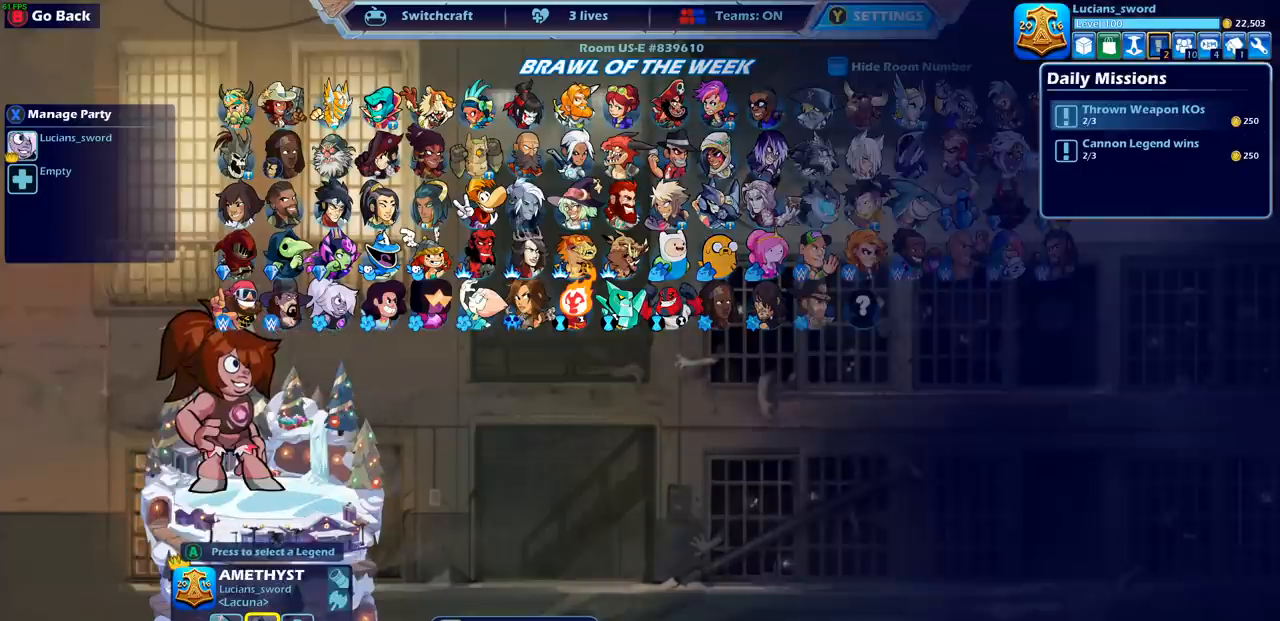
{"buttons": ["DPAD_DOWN"], "left_stick": "center", "right_stick": "center", "events": [[217, "SELECT", "down"], [333, "SELECT", "up"], [483, "DPAD_DOWN", "down"]]}
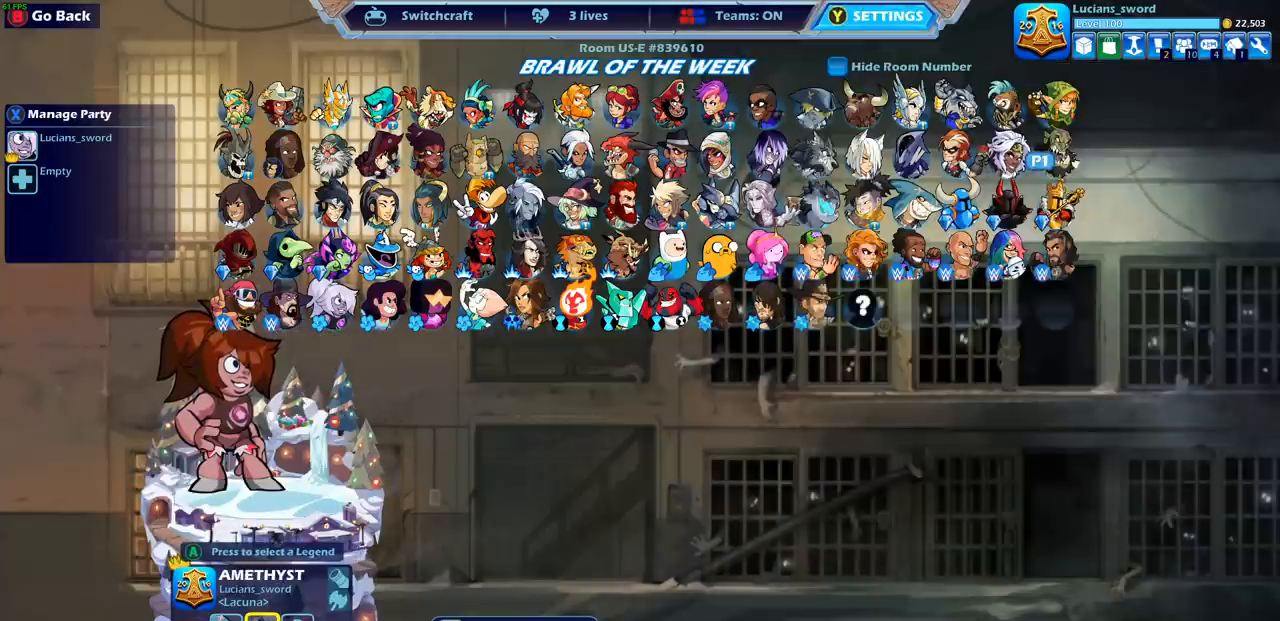
{"buttons": [], "left_stick": "center", "right_stick": "center", "events": [[100, "DPAD_DOWN", "up"], [383, "DPAD_UP", "down"], [483, "DPAD_UP", "up"]]}
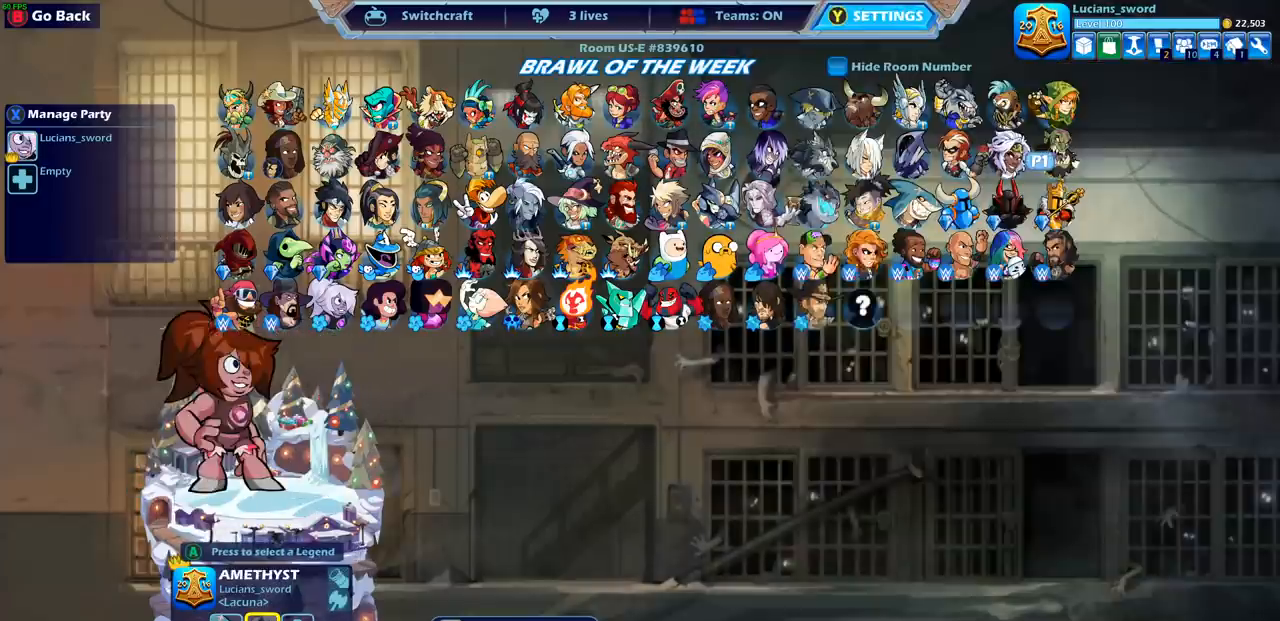
{"buttons": [], "left_stick": "center", "right_stick": "center", "events": [[267, "CROSS", "down"], [350, "CROSS", "up"]]}
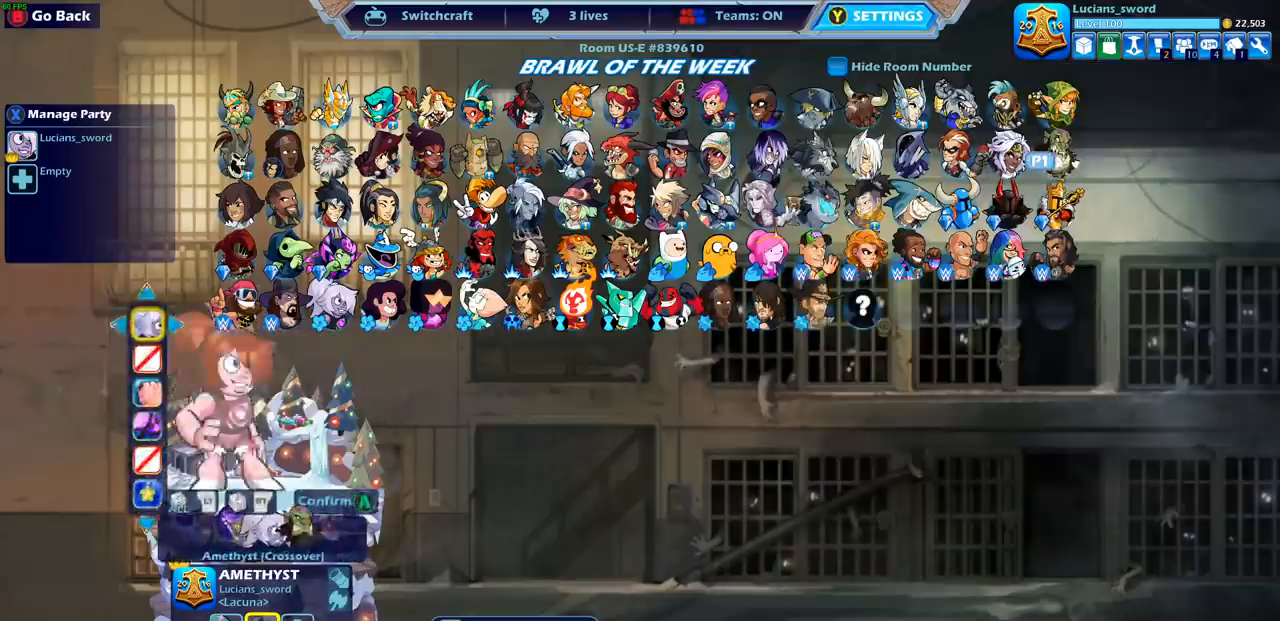
{"buttons": [], "left_stick": "center", "right_stick": "center", "events": [[33, "CROSS", "down"], [150, "CROSS", "up"], [417, "DPAD_LEFT", "down"], [500, "DPAD_LEFT", "up"]]}
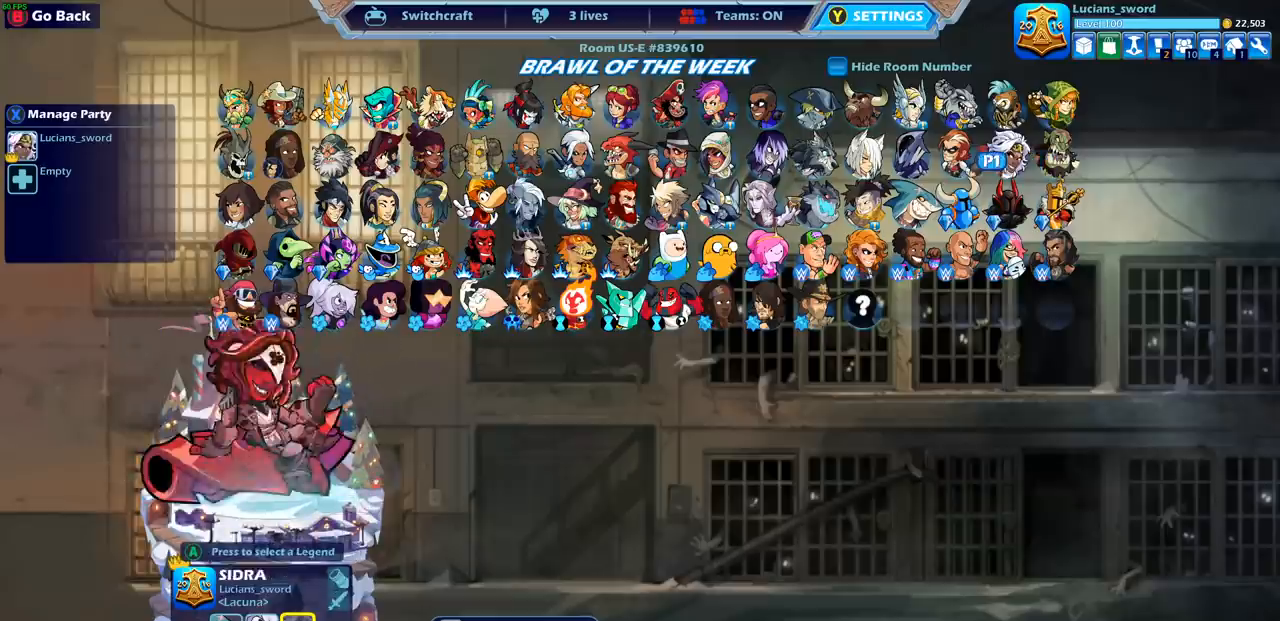
{"buttons": ["DPAD_LEFT"], "left_stick": "center", "right_stick": "center", "events": [[133, "DPAD_LEFT", "down"], [217, "DPAD_LEFT", "up"], [300, "DPAD_LEFT", "down"], [400, "DPAD_LEFT", "up"], [467, "DPAD_LEFT", "down"]]}
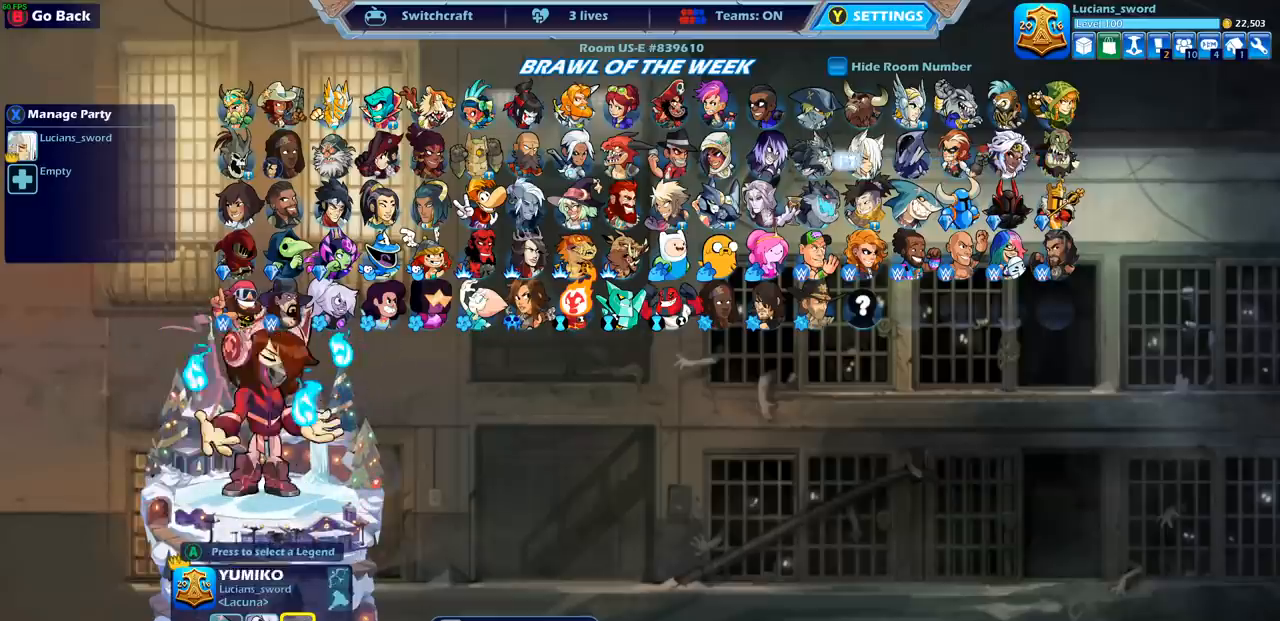
{"buttons": ["DPAD_LEFT"], "left_stick": "center", "right_stick": "center", "events": [[50, "DPAD_LEFT", "up"], [133, "DPAD_LEFT", "down"], [217, "DPAD_LEFT", "up"], [267, "DPAD_LEFT", "down"], [367, "DPAD_LEFT", "up"], [450, "DPAD_LEFT", "down"]]}
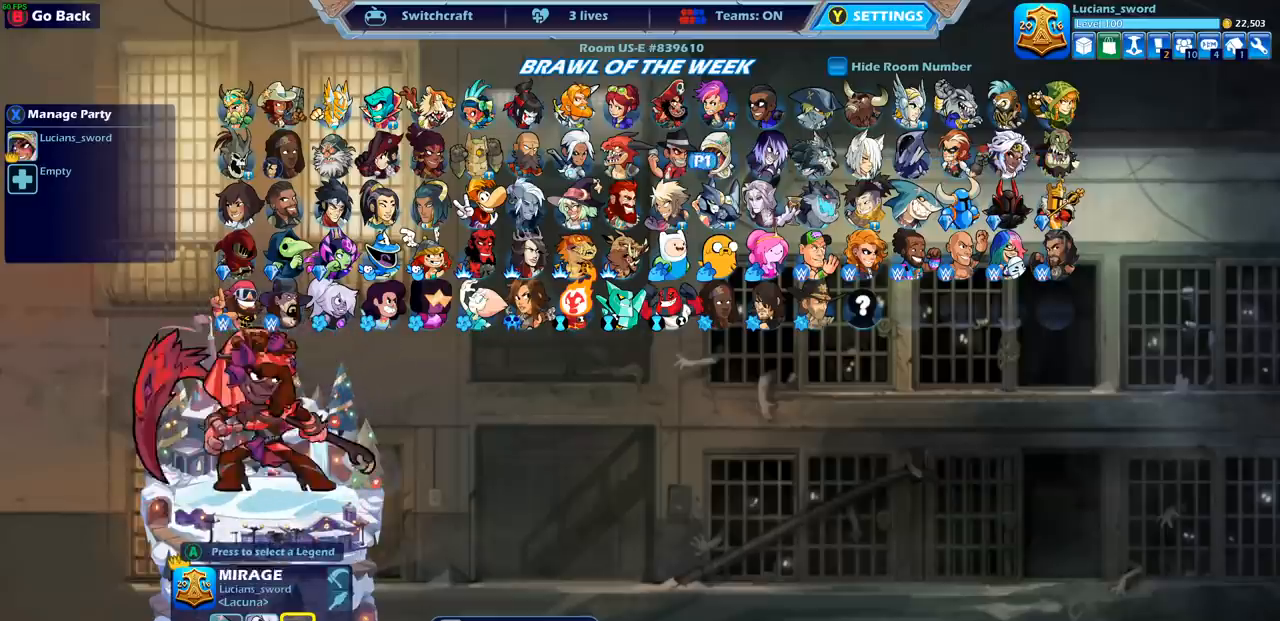
{"buttons": ["DPAD_LEFT"], "left_stick": "center", "right_stick": "center", "events": [[33, "DPAD_LEFT", "up"], [100, "DPAD_LEFT", "down"], [217, "DPAD_LEFT", "up"], [267, "DPAD_LEFT", "down"], [383, "DPAD_LEFT", "up"], [450, "DPAD_LEFT", "down"]]}